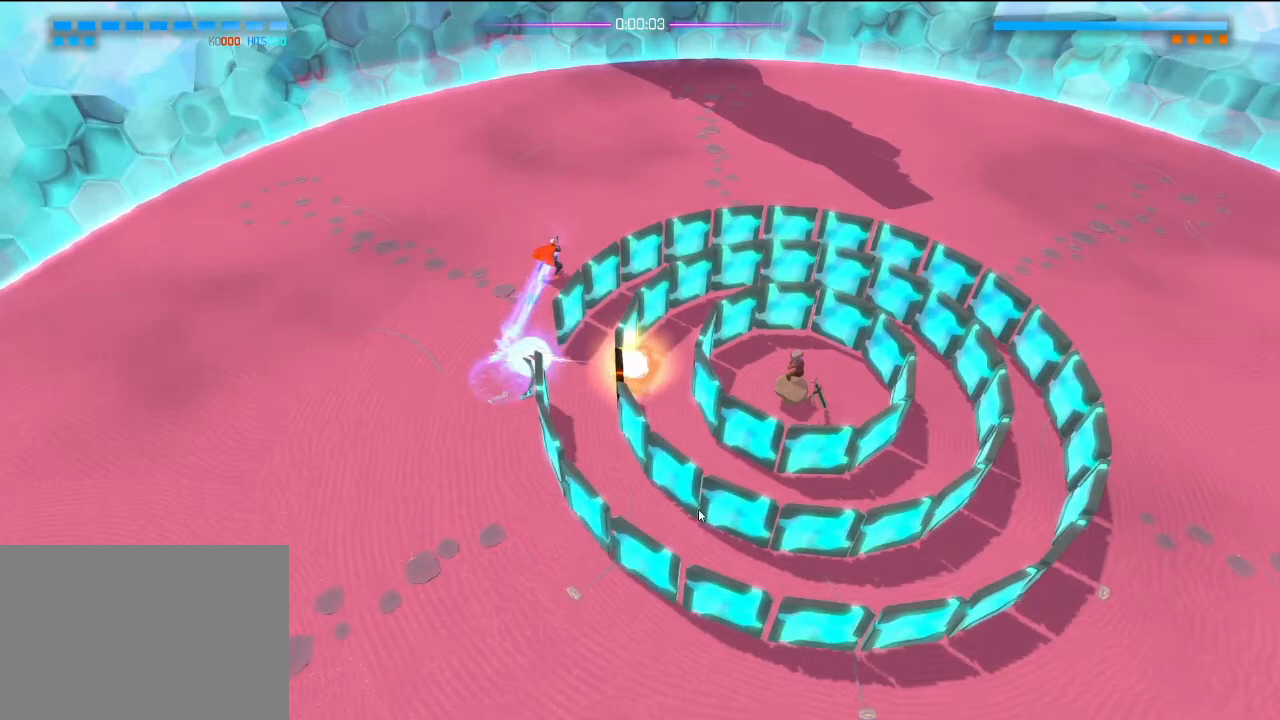
Gameplay with a controller (PlayStation layout); each line is a JSON object with the inputs held at the frame after it. "events" lists button and stick changes between this image and that frame as [ms after this image, input, new state], when the widget could be followed in between. Not read: DPAD_DOWN DPAD_LEFT DPAD_RIGHT DPAD_UP L3 R3 SELECT START.
{"buttons": ["R2"], "left_stick": "up", "right_stick": "center", "events": []}
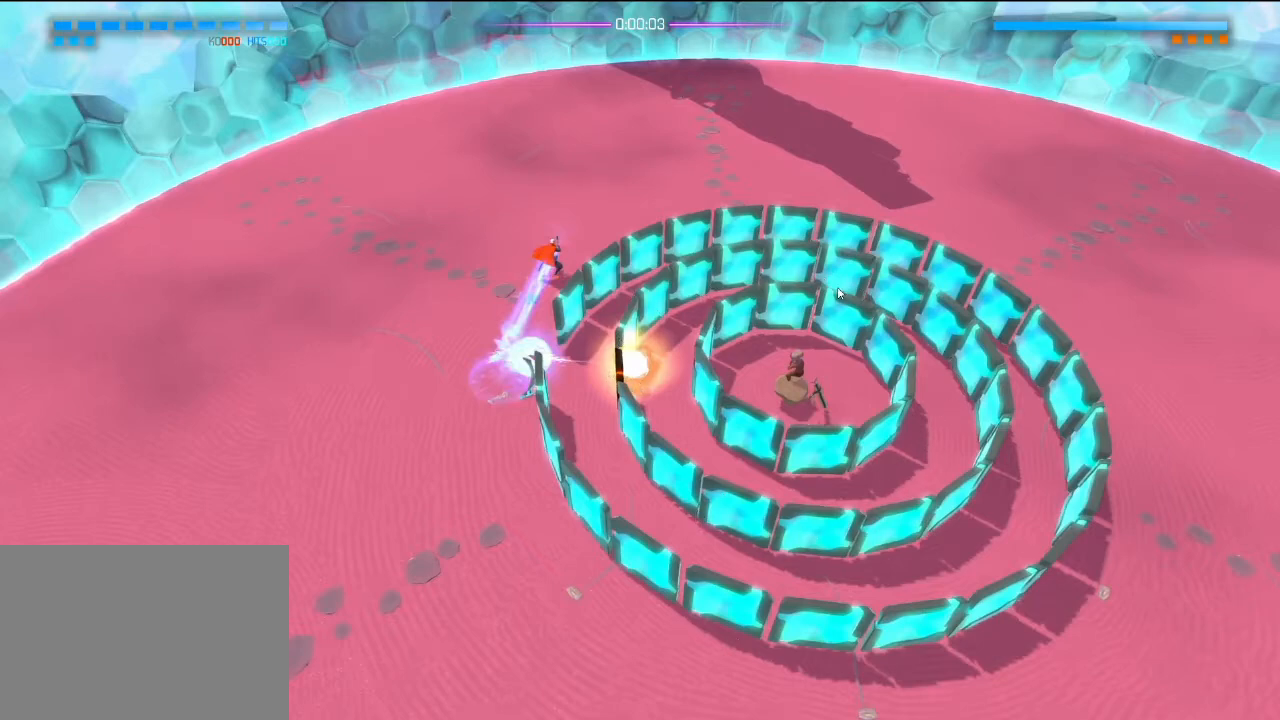
{"buttons": ["R2"], "left_stick": "up", "right_stick": "center", "events": []}
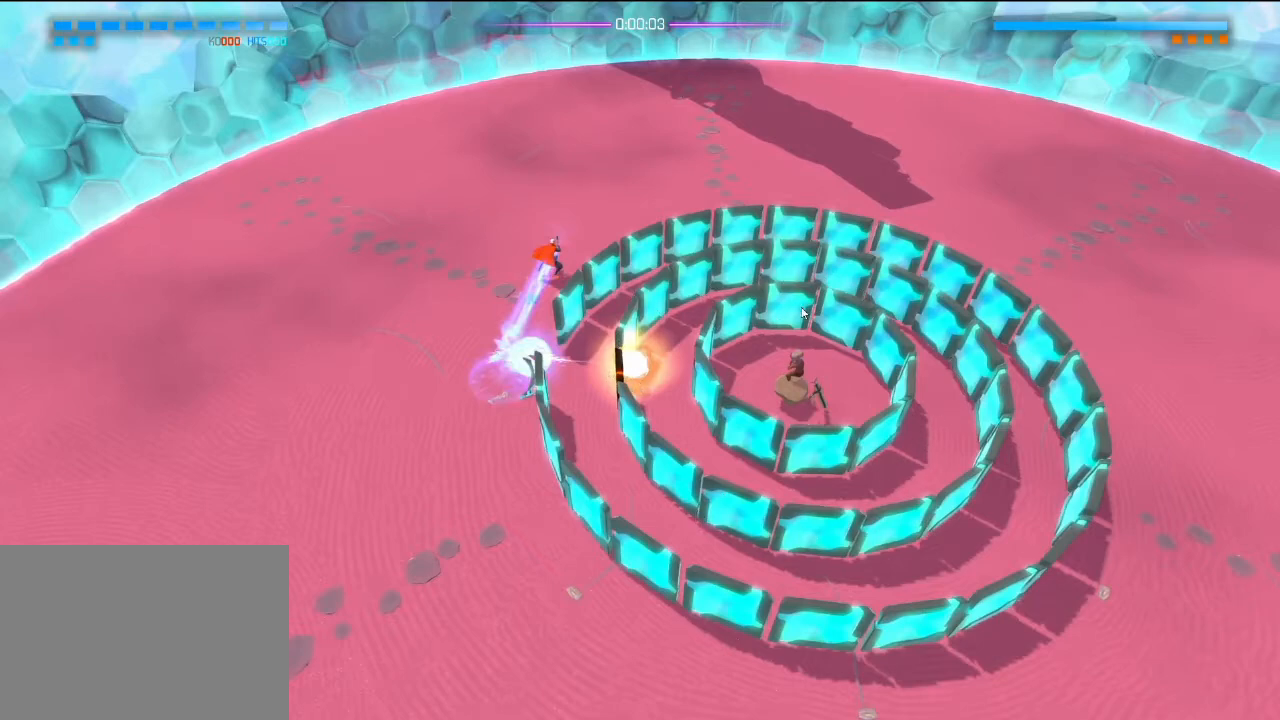
{"buttons": ["R2"], "left_stick": "up", "right_stick": "center", "events": []}
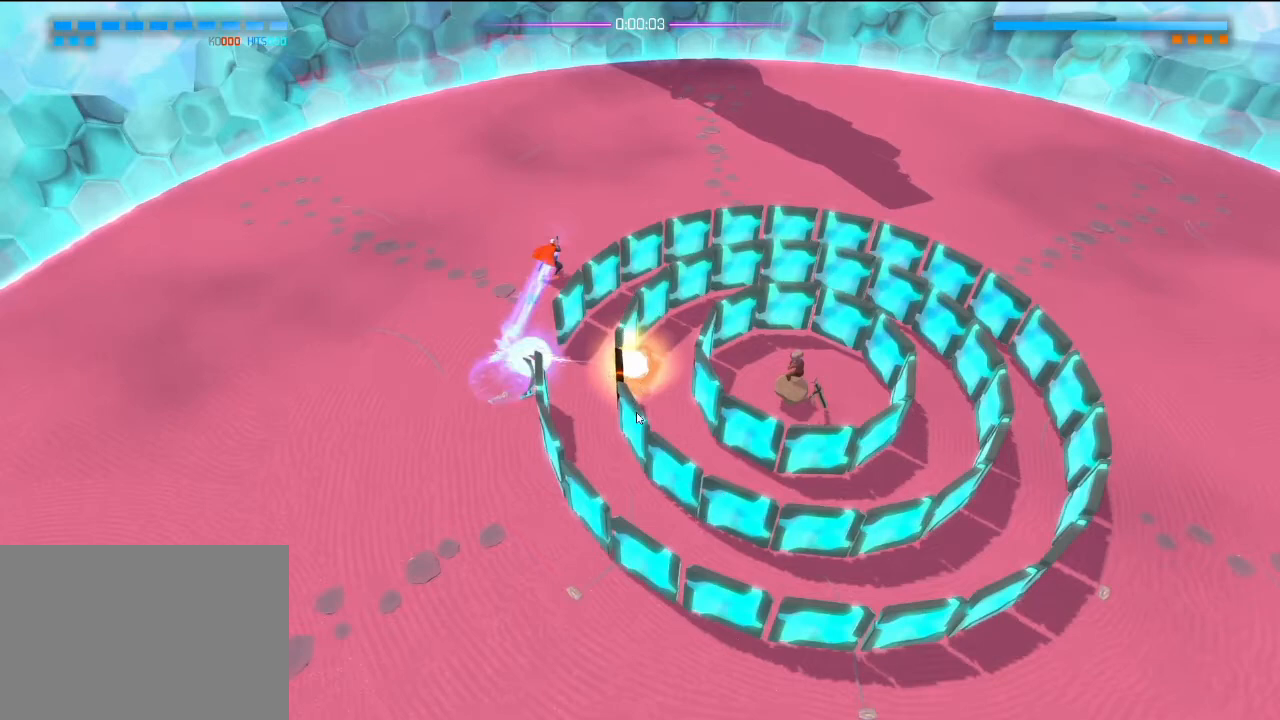
{"buttons": ["R2"], "left_stick": "up", "right_stick": "center", "events": []}
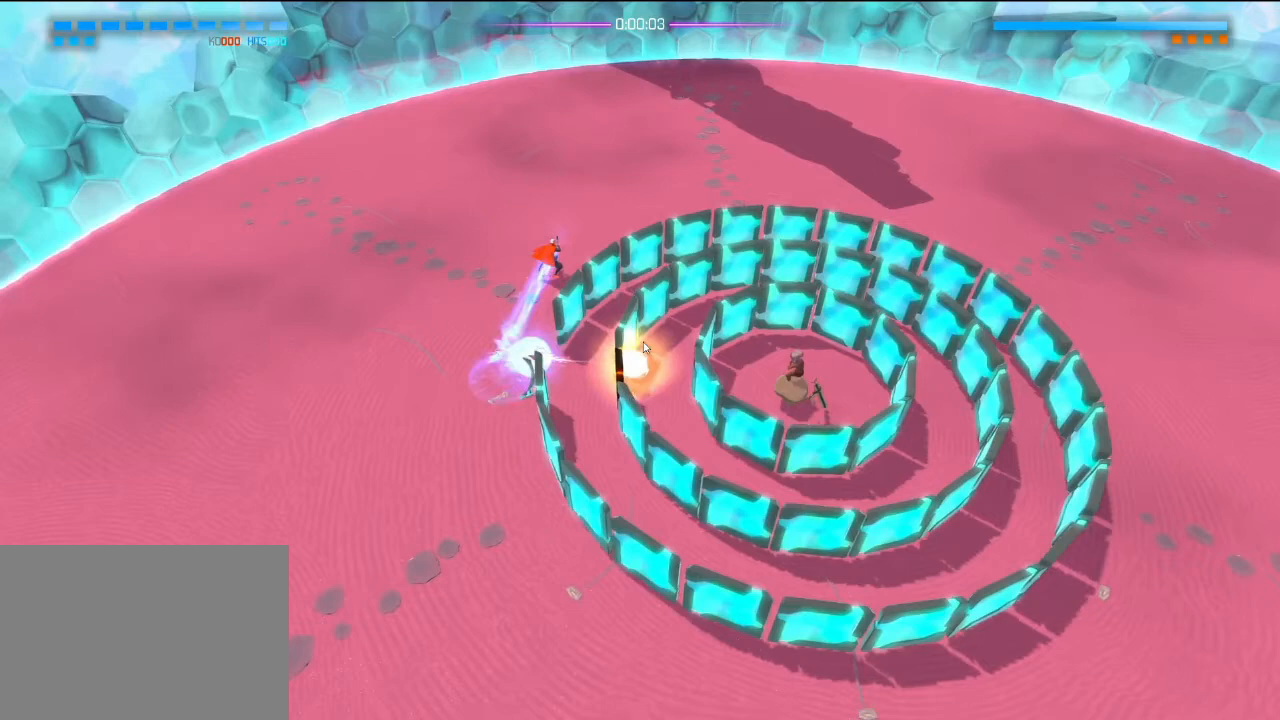
{"buttons": ["R2"], "left_stick": "up", "right_stick": "center", "events": []}
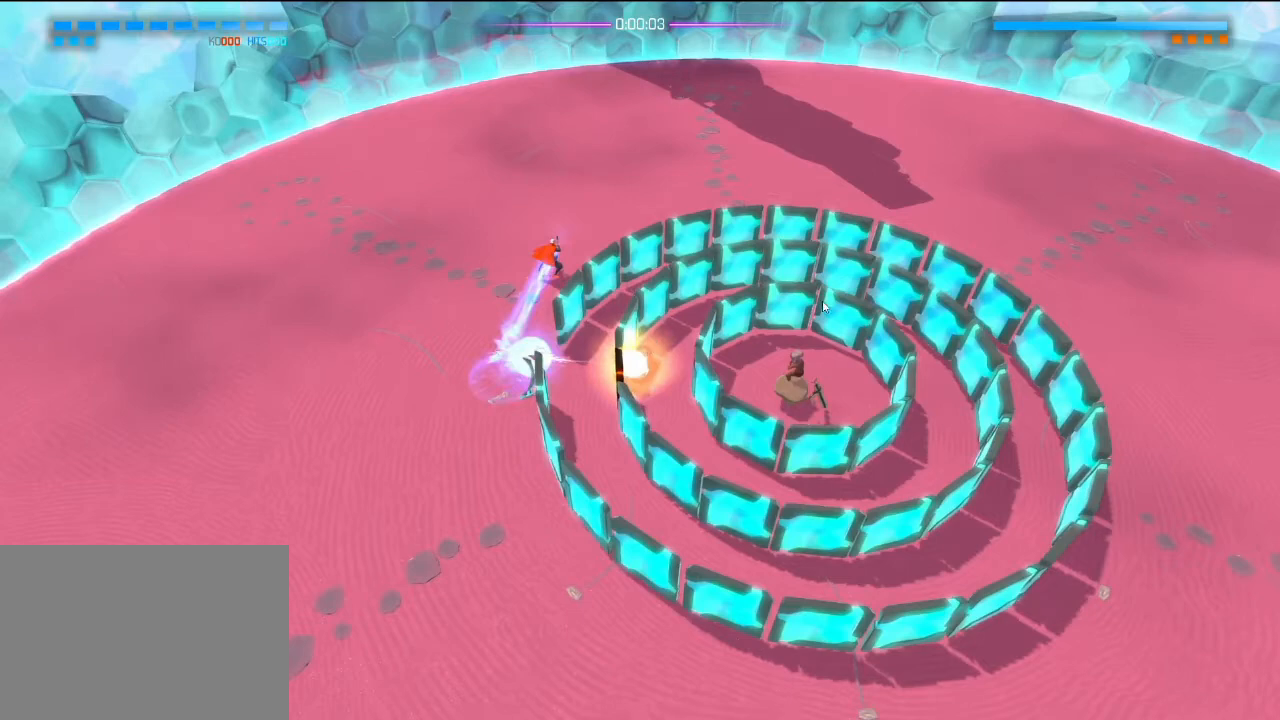
{"buttons": ["R2"], "left_stick": "up", "right_stick": "center", "events": []}
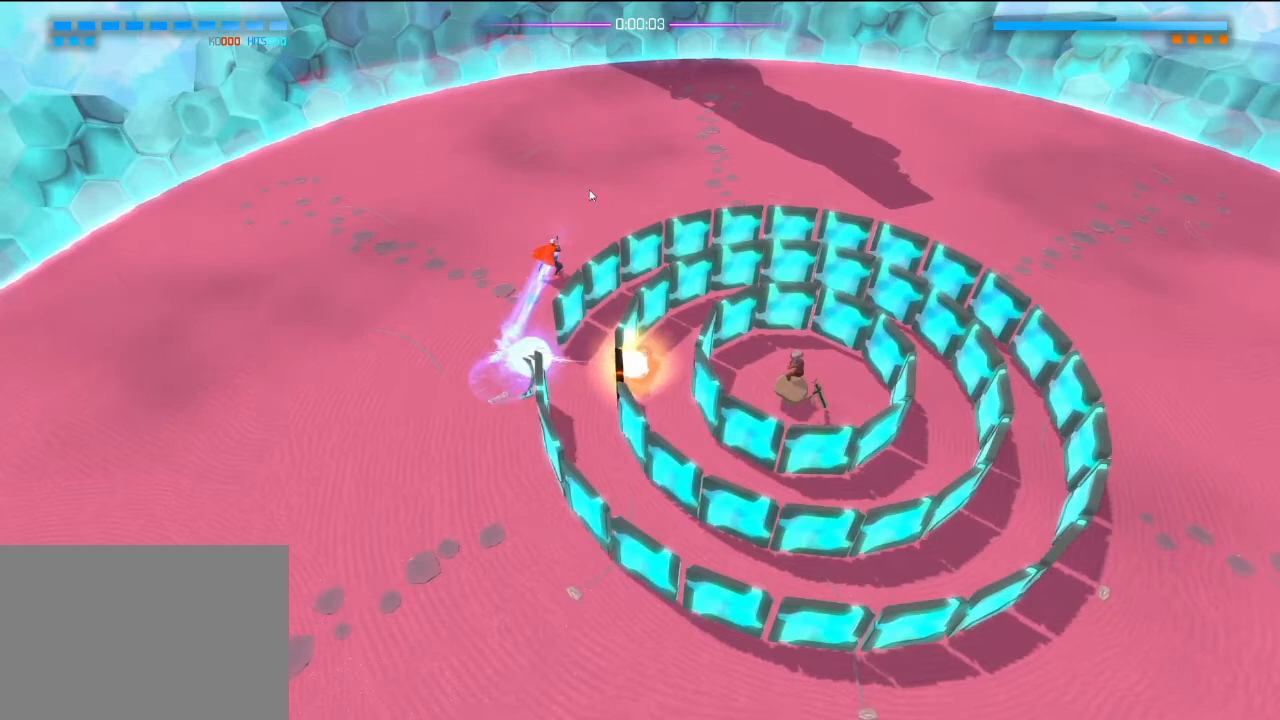
{"buttons": ["R2"], "left_stick": "up", "right_stick": "center", "events": []}
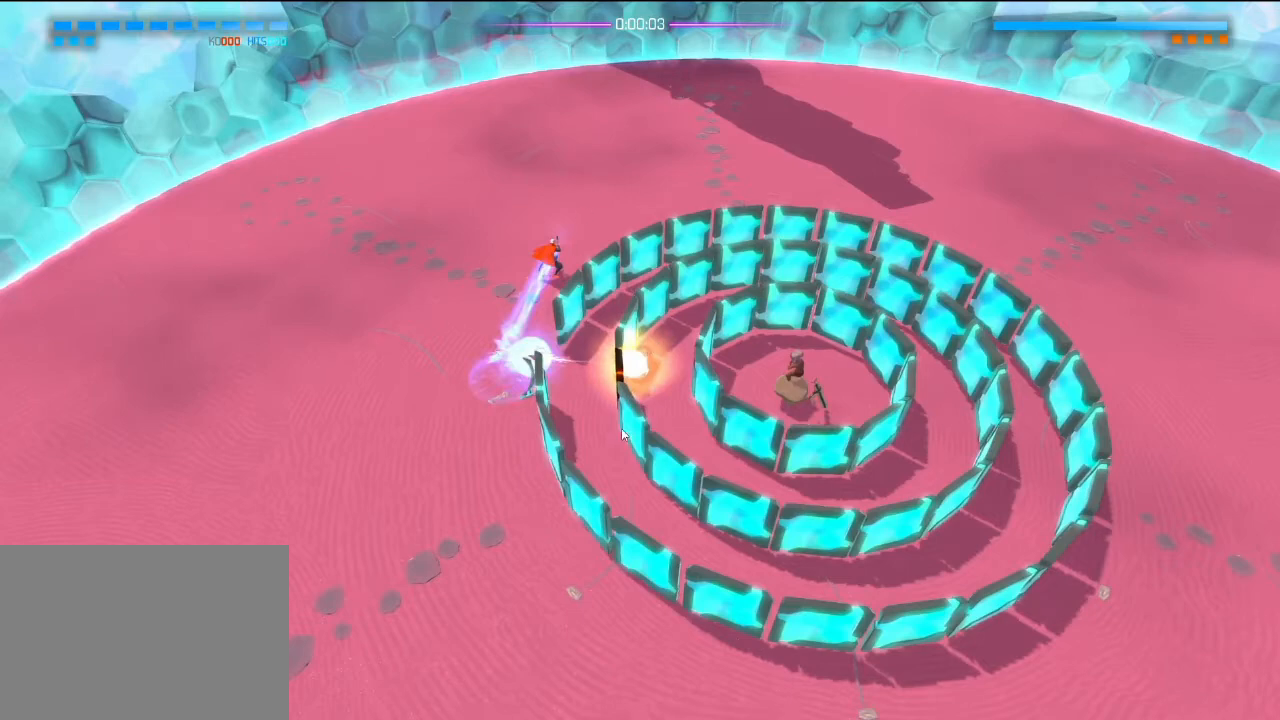
{"buttons": ["R2"], "left_stick": "up", "right_stick": "center", "events": []}
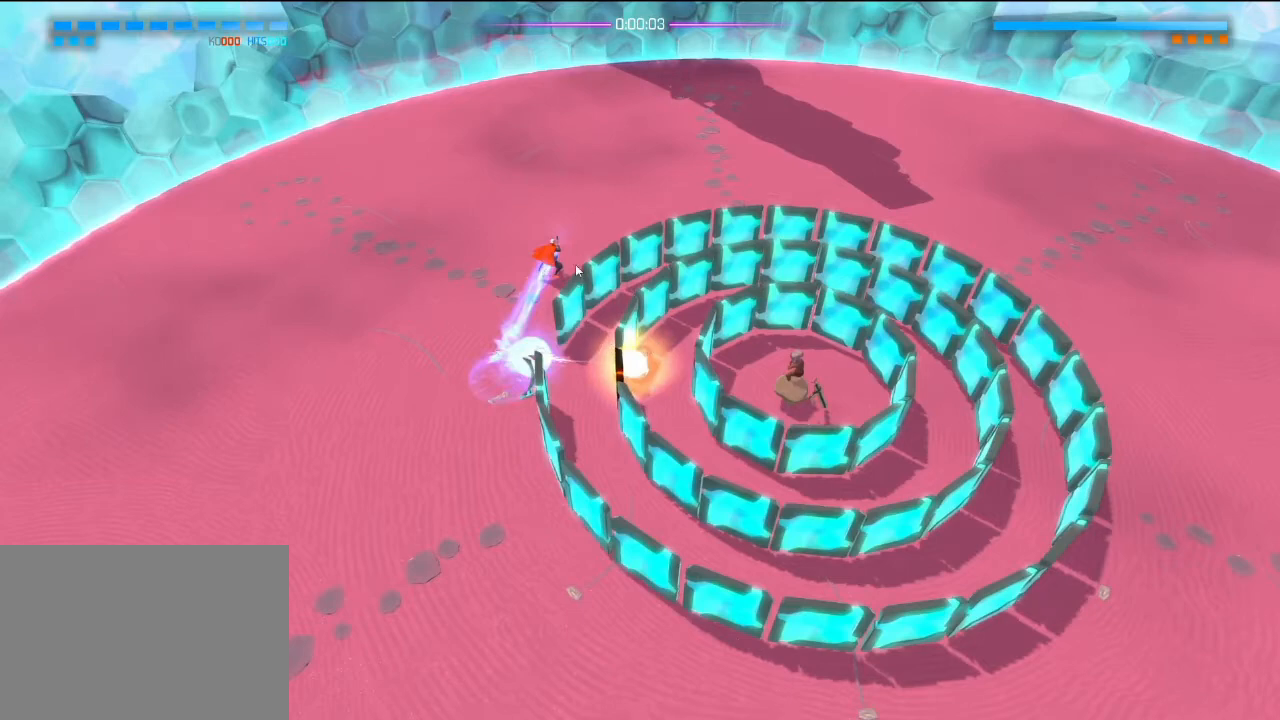
{"buttons": ["R2"], "left_stick": "up", "right_stick": "center", "events": []}
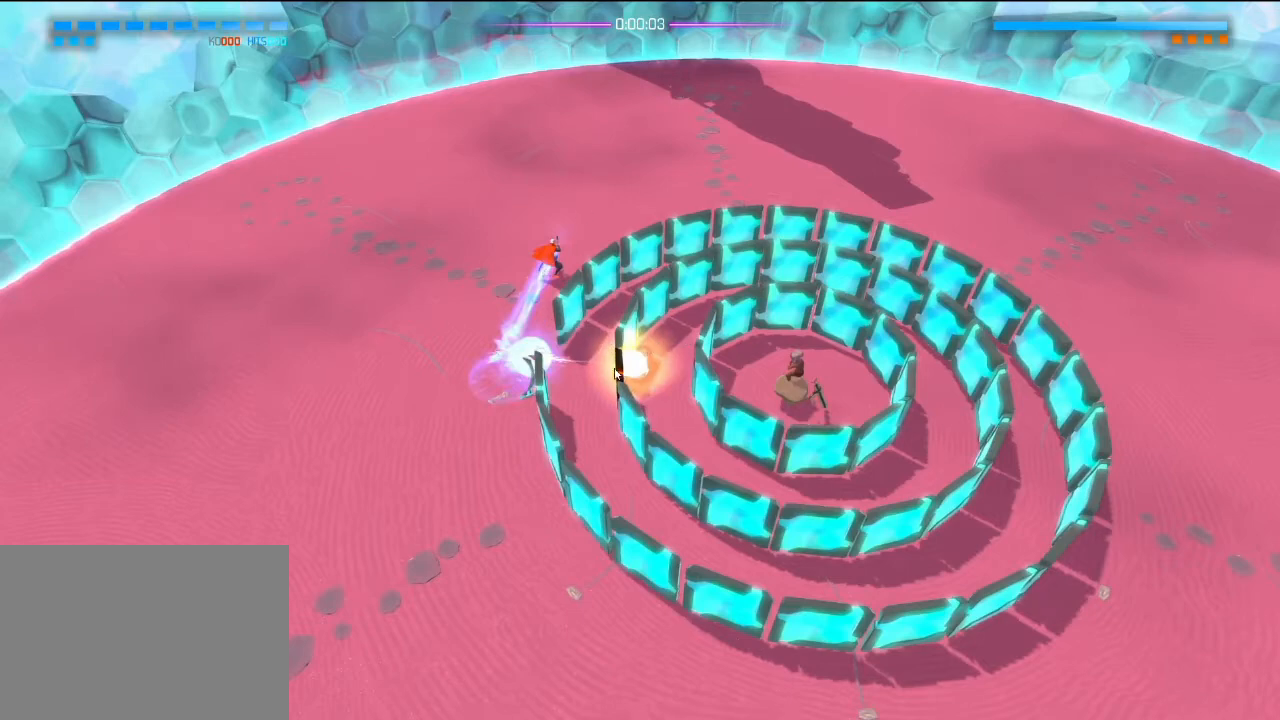
{"buttons": ["R2"], "left_stick": "up", "right_stick": "center", "events": []}
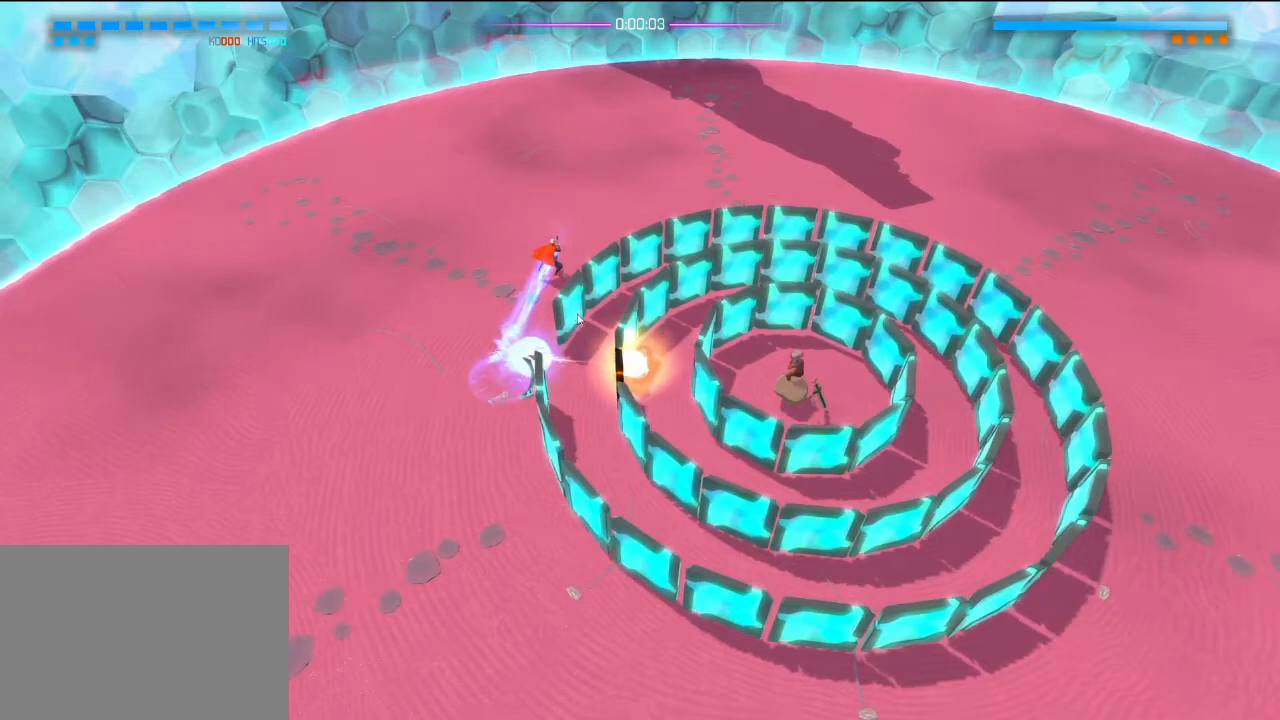
{"buttons": ["R2"], "left_stick": "up", "right_stick": "center", "events": []}
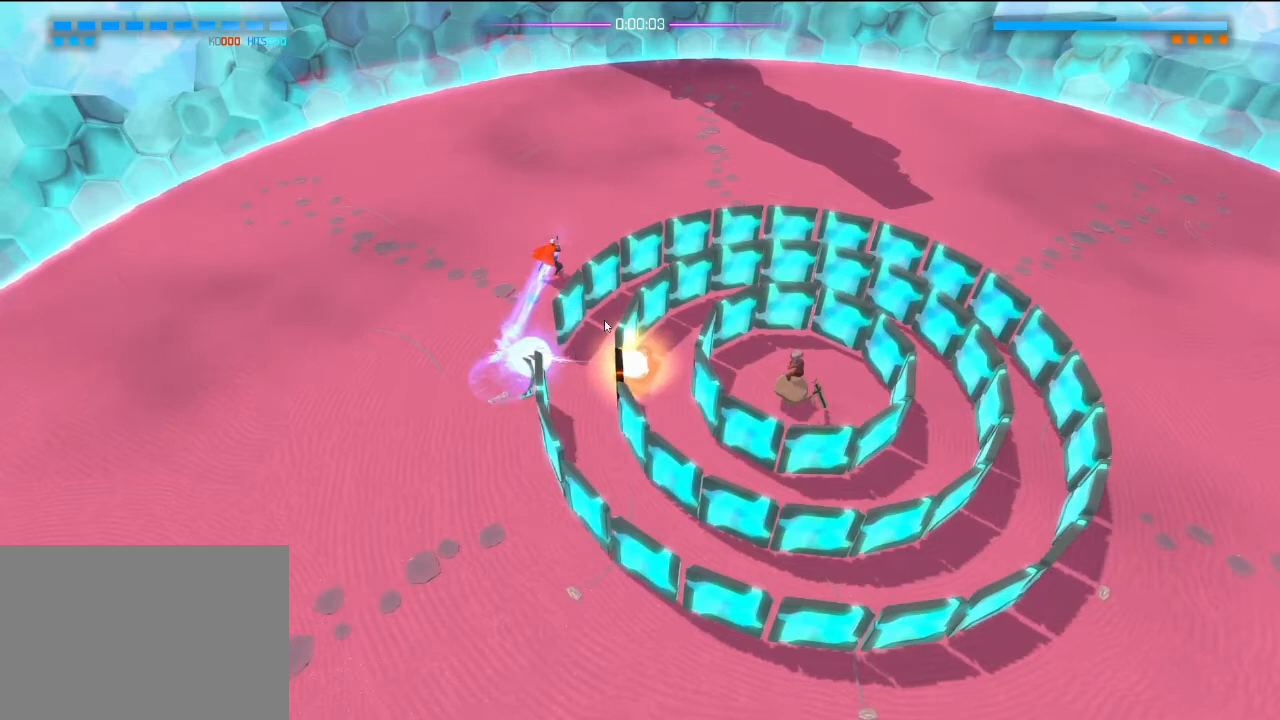
{"buttons": ["R2"], "left_stick": "up", "right_stick": "center", "events": []}
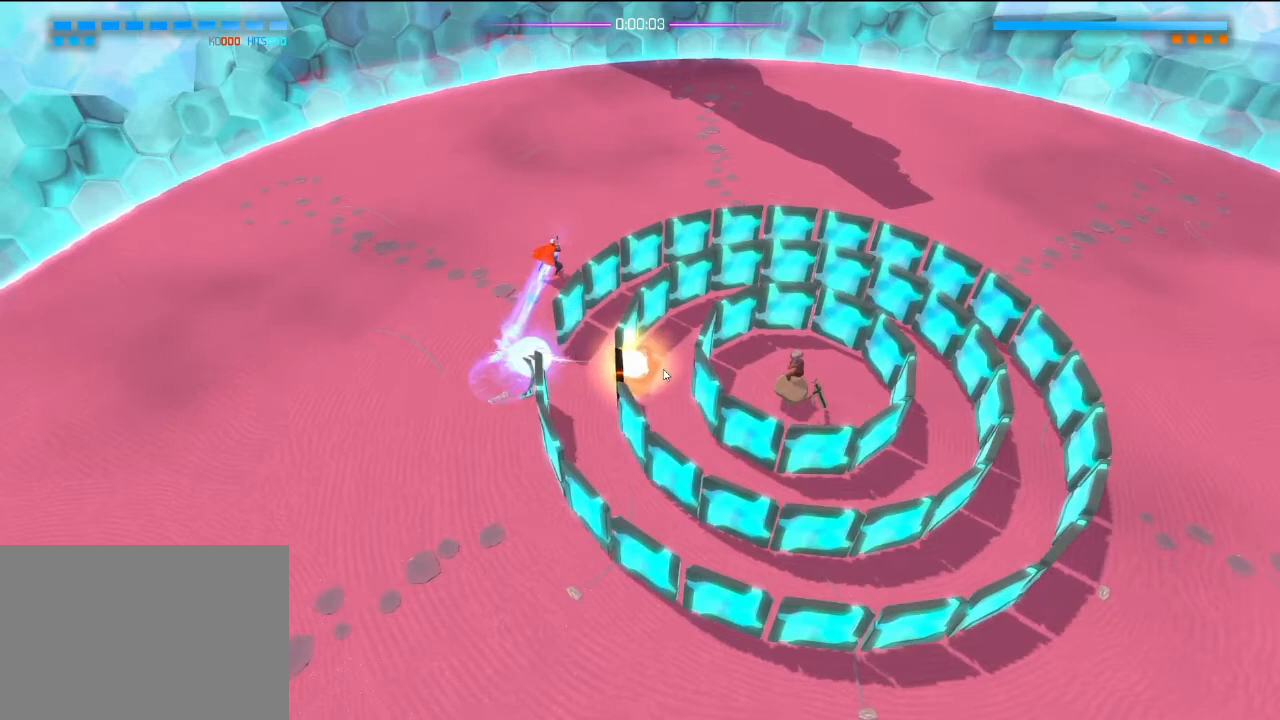
{"buttons": ["R2"], "left_stick": "up", "right_stick": "center", "events": []}
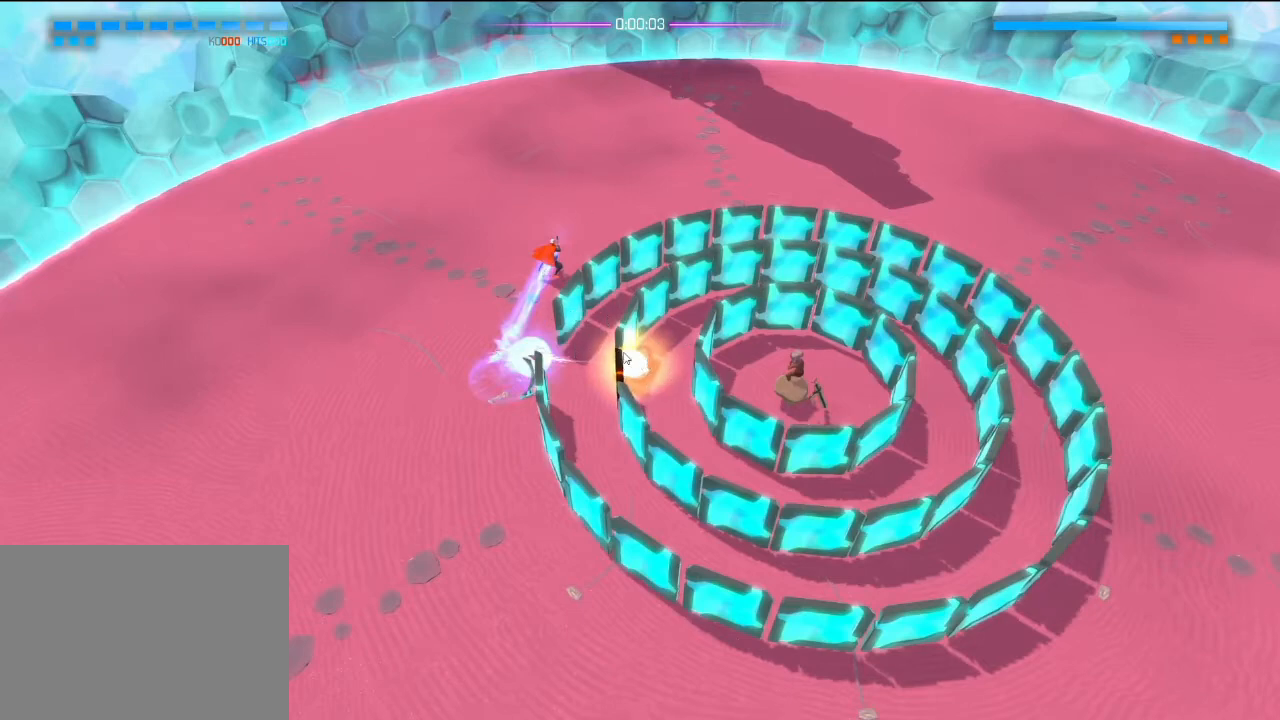
{"buttons": ["R2"], "left_stick": "up", "right_stick": "center", "events": []}
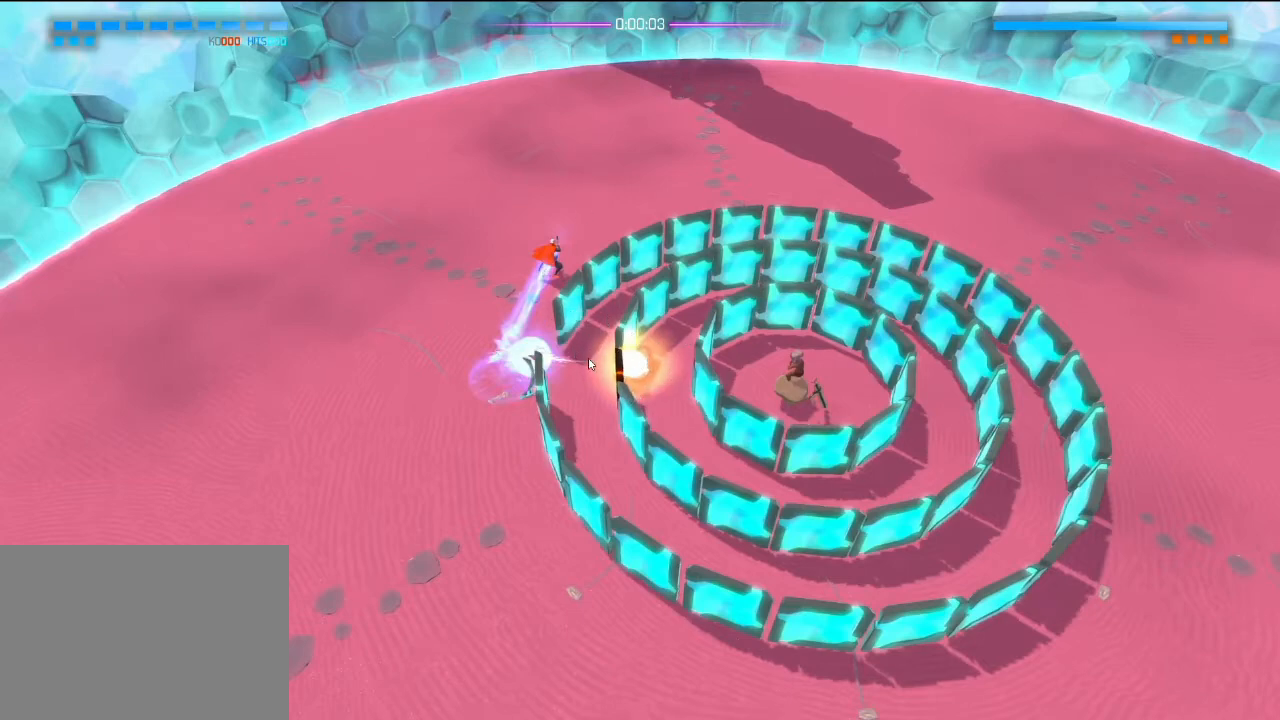
{"buttons": ["R2"], "left_stick": "up", "right_stick": "center", "events": []}
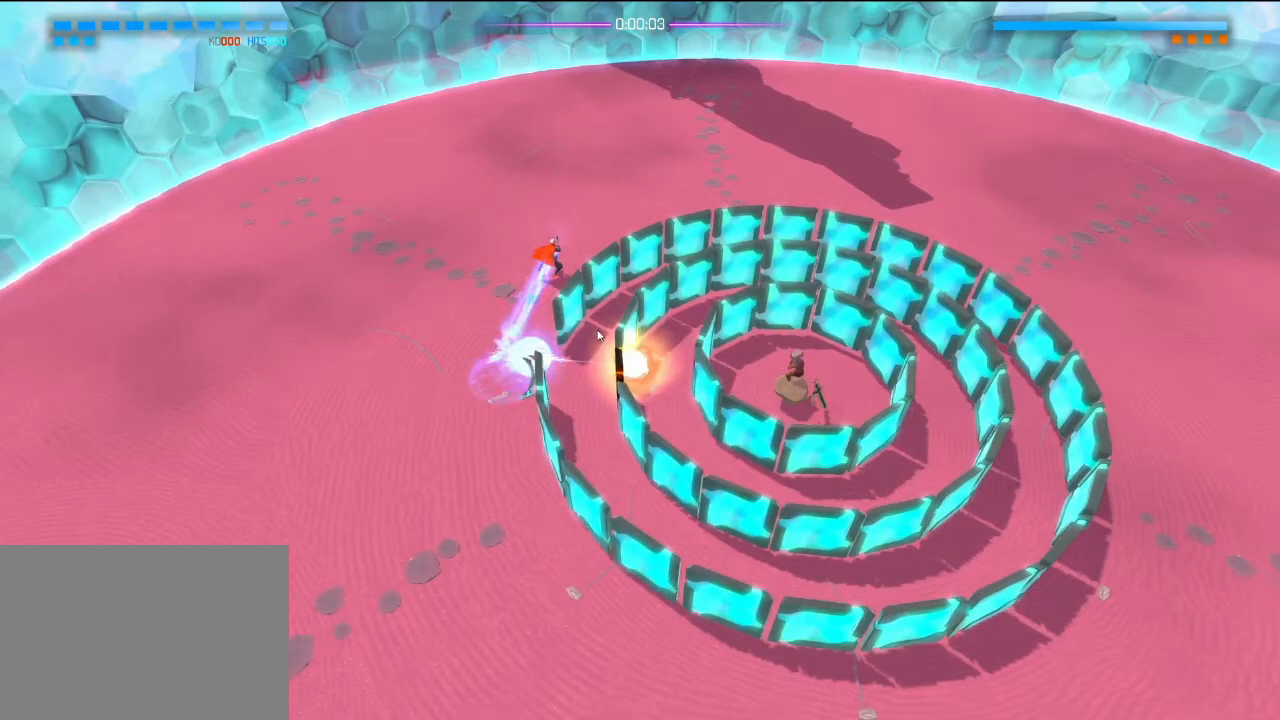
{"buttons": ["R2"], "left_stick": "up", "right_stick": "center", "events": []}
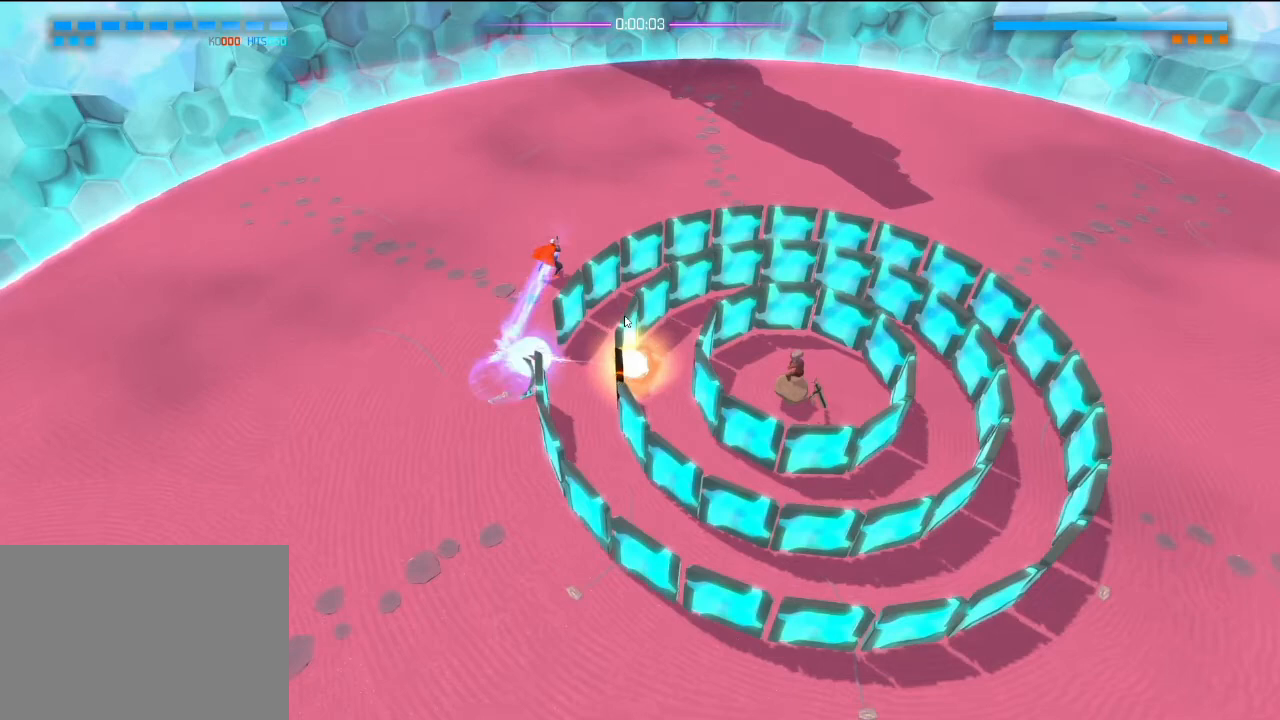
{"buttons": ["R2"], "left_stick": "up", "right_stick": "center", "events": []}
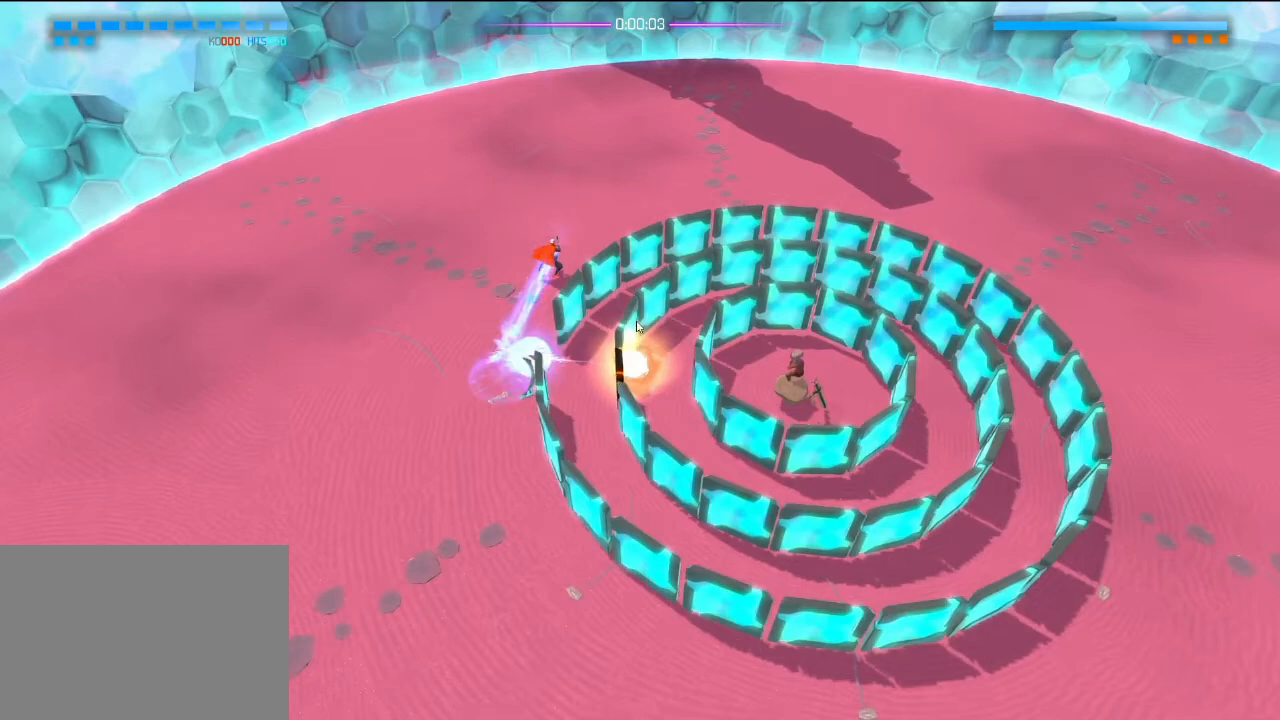
{"buttons": ["R2"], "left_stick": "up", "right_stick": "center", "events": []}
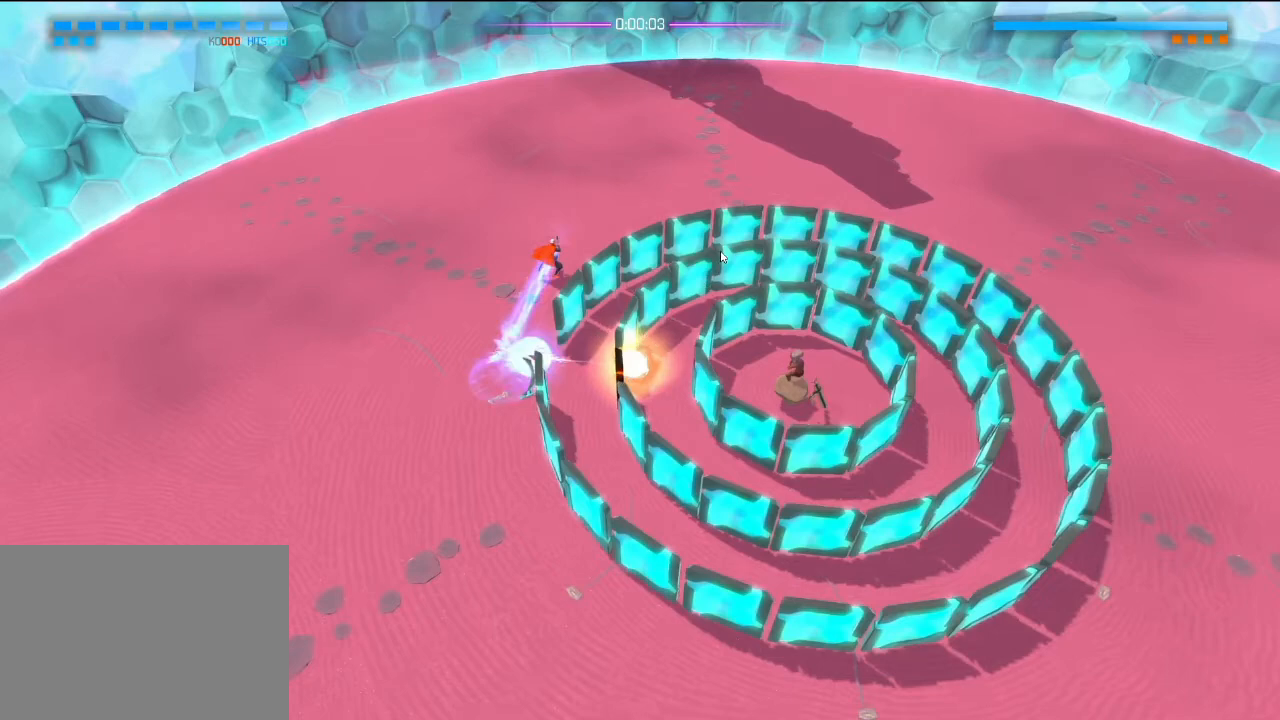
{"buttons": ["R2"], "left_stick": "up", "right_stick": "center", "events": []}
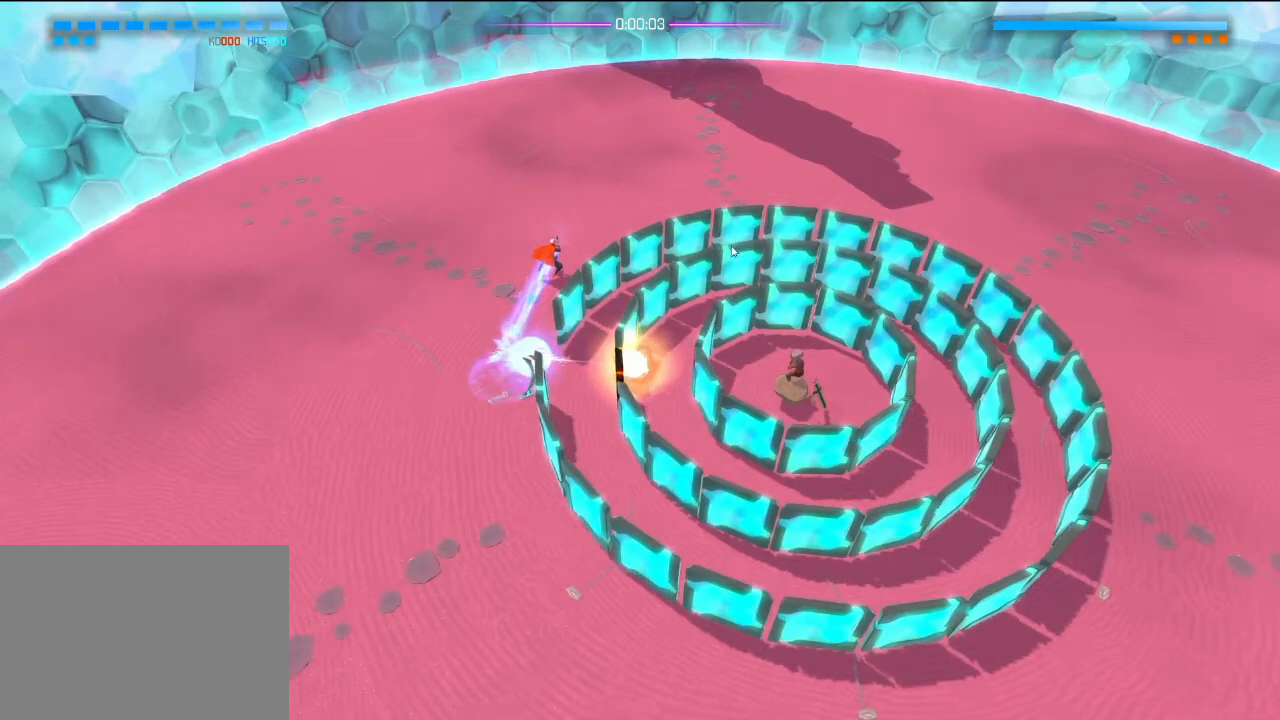
{"buttons": ["R2"], "left_stick": "up", "right_stick": "center", "events": []}
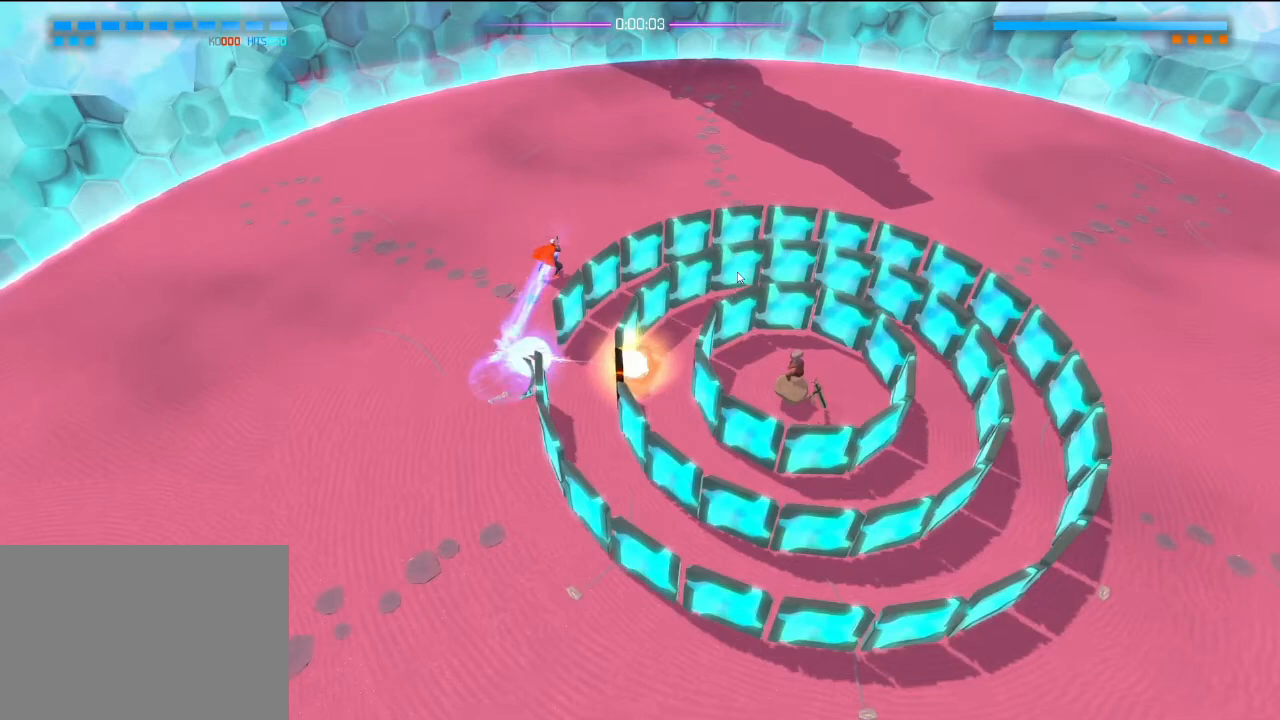
{"buttons": ["R2"], "left_stick": "up", "right_stick": "center", "events": []}
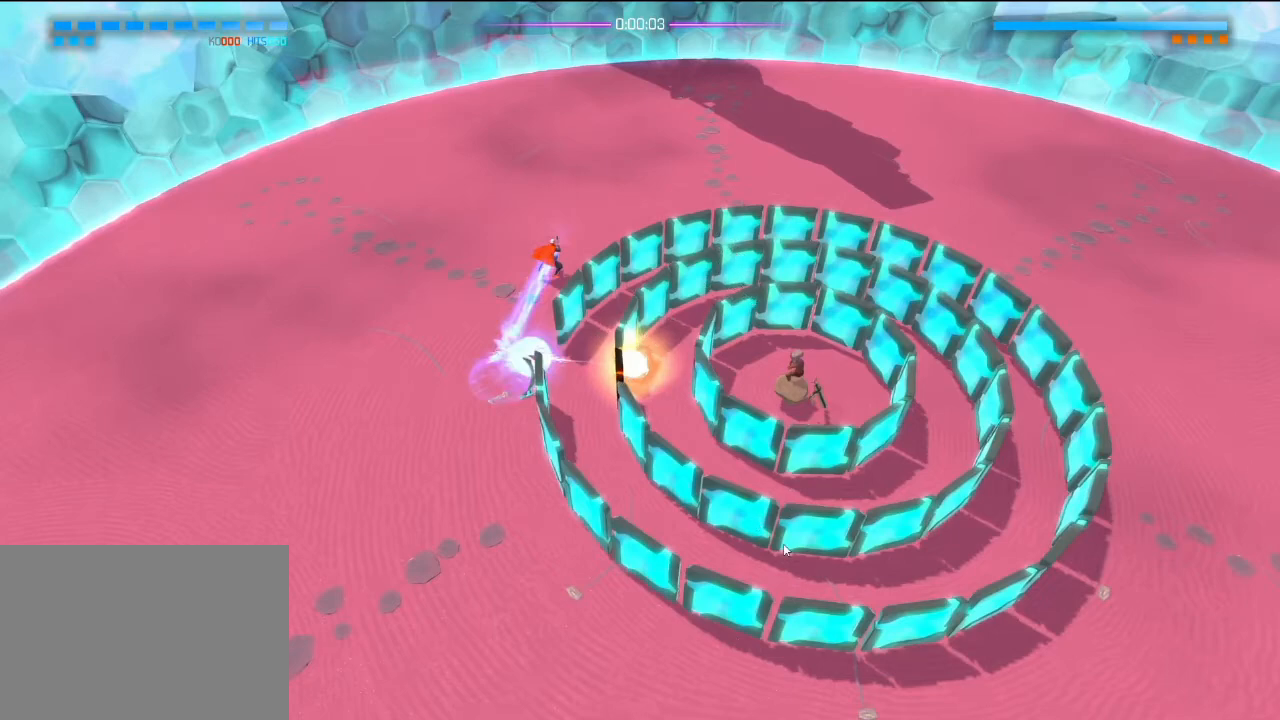
{"buttons": ["R2"], "left_stick": "up", "right_stick": "center", "events": []}
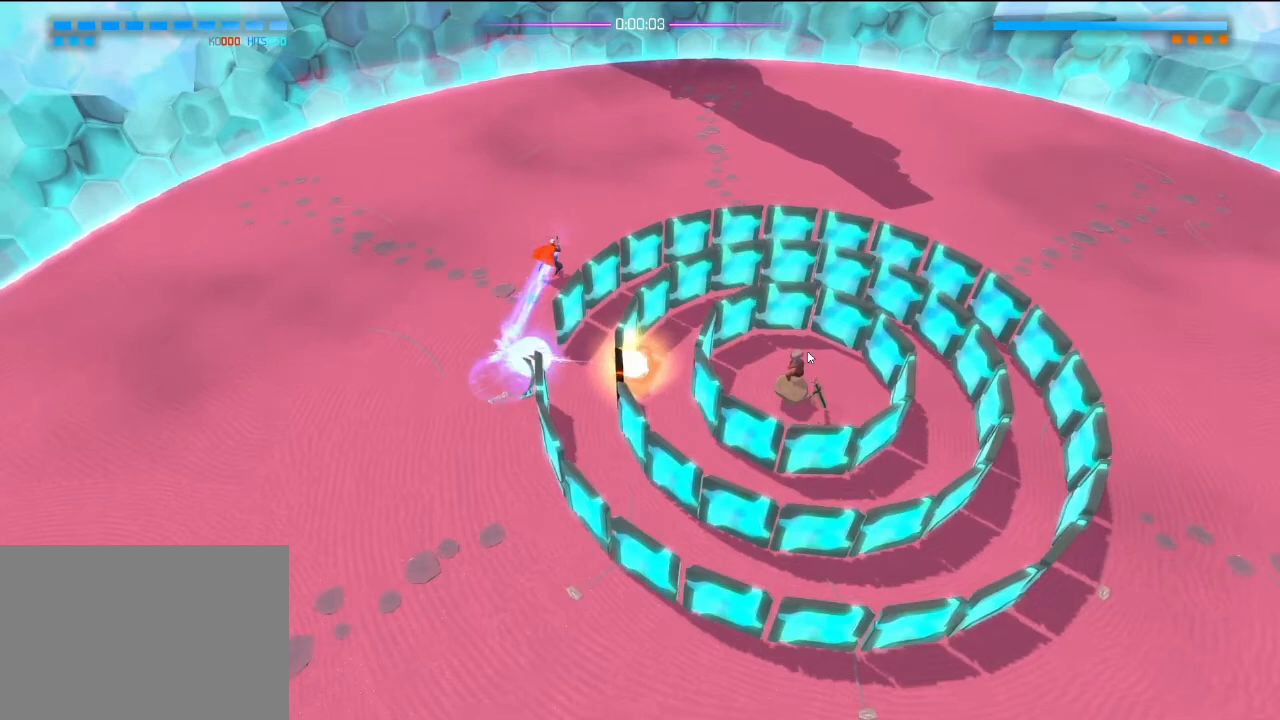
{"buttons": ["R2"], "left_stick": "up", "right_stick": "center", "events": []}
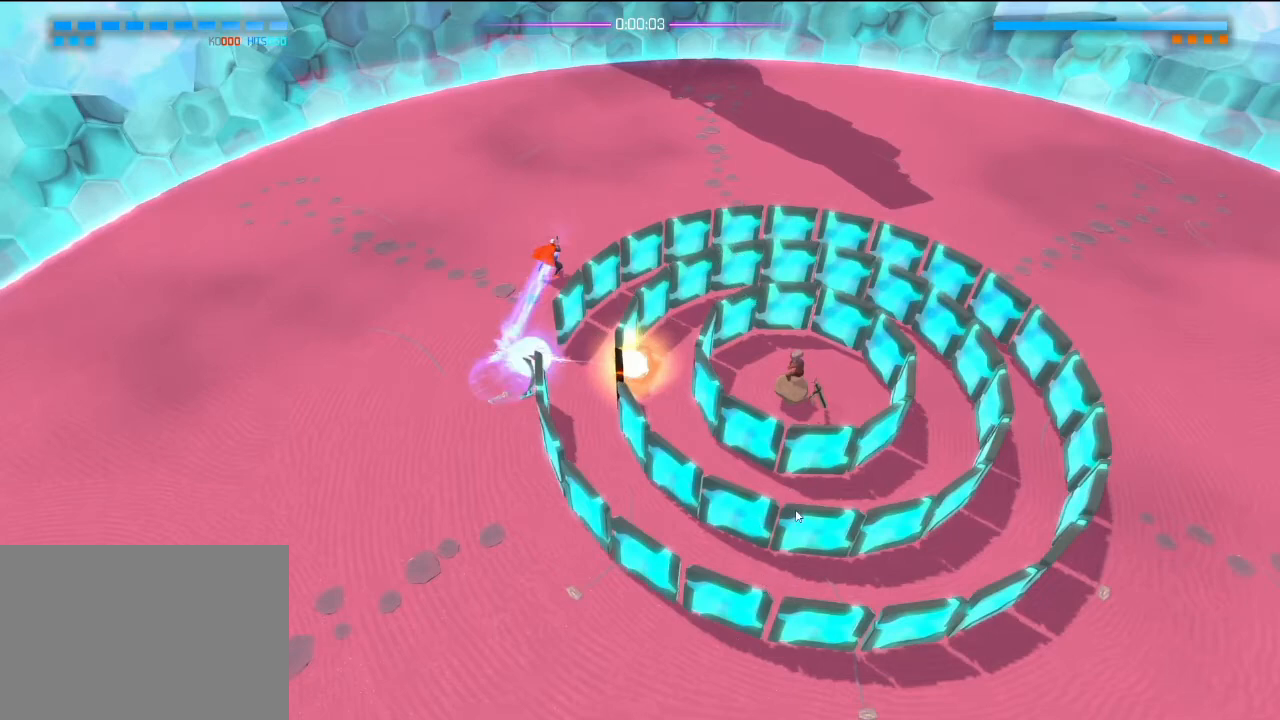
{"buttons": ["R2"], "left_stick": "up", "right_stick": "center", "events": []}
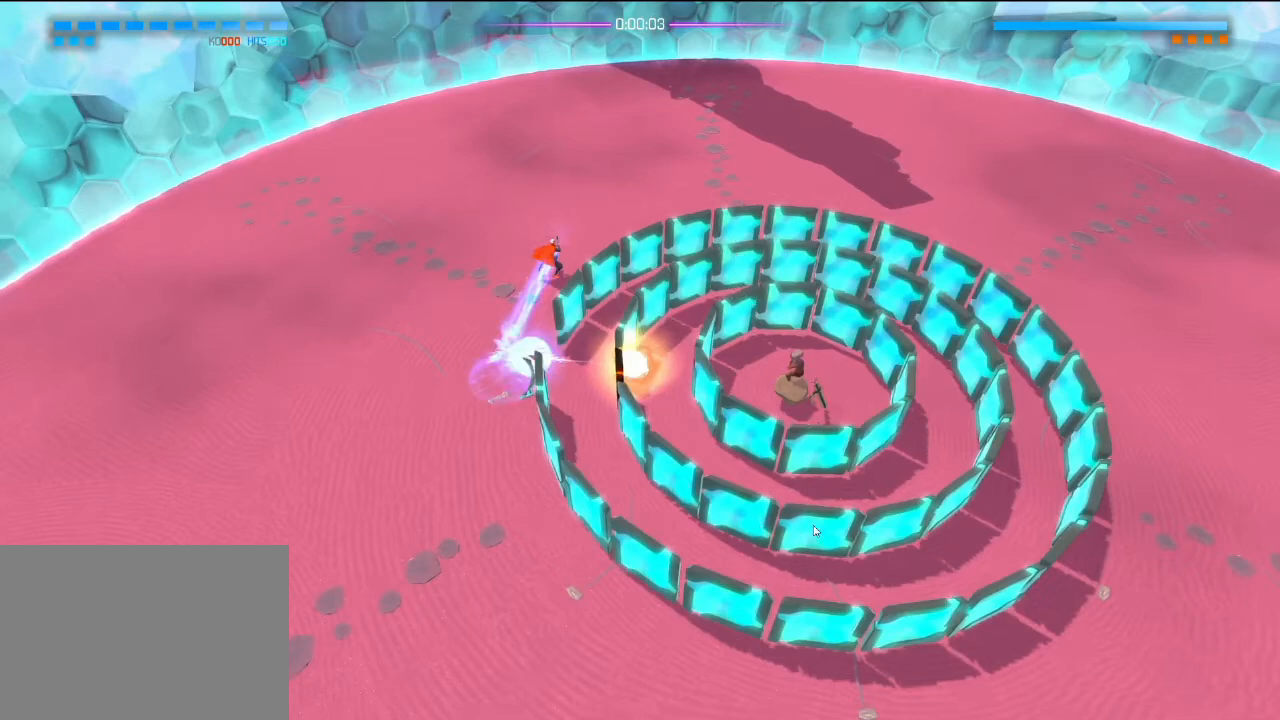
{"buttons": ["R2"], "left_stick": "up", "right_stick": "center", "events": []}
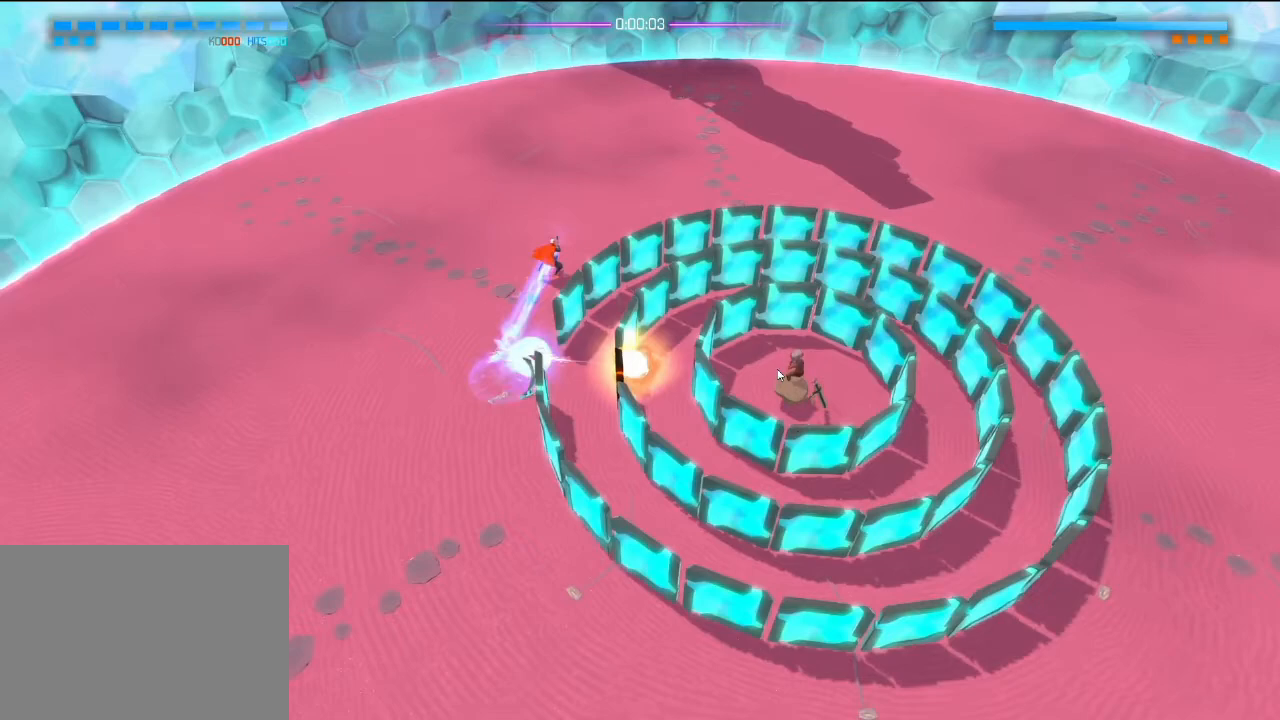
{"buttons": ["R2"], "left_stick": "up", "right_stick": "center", "events": []}
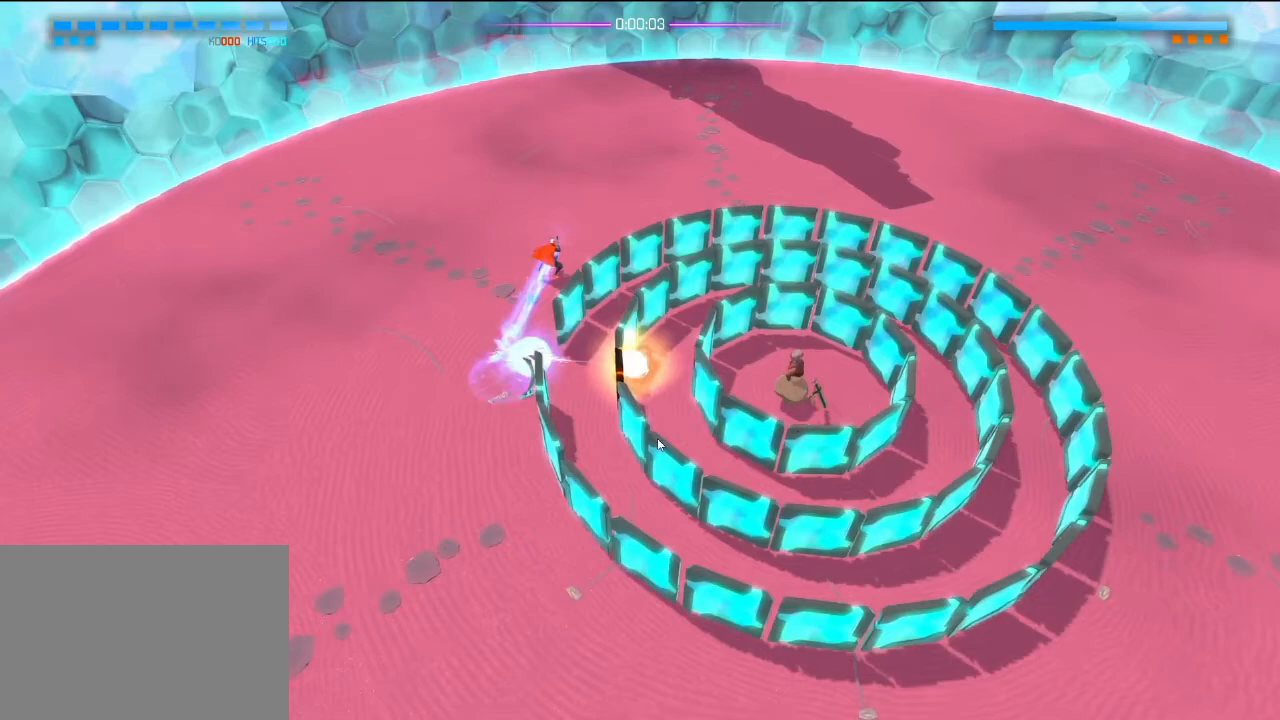
{"buttons": ["R2"], "left_stick": "up", "right_stick": "center", "events": []}
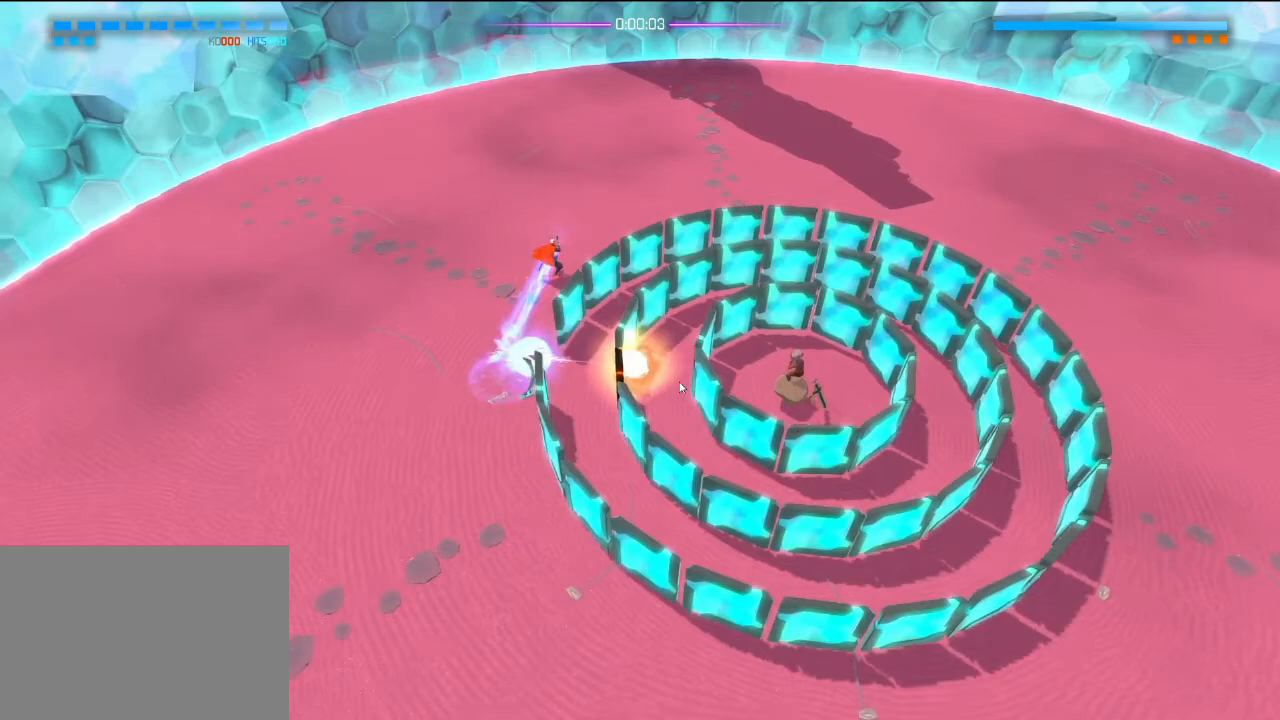
{"buttons": ["R2"], "left_stick": "up", "right_stick": "center", "events": []}
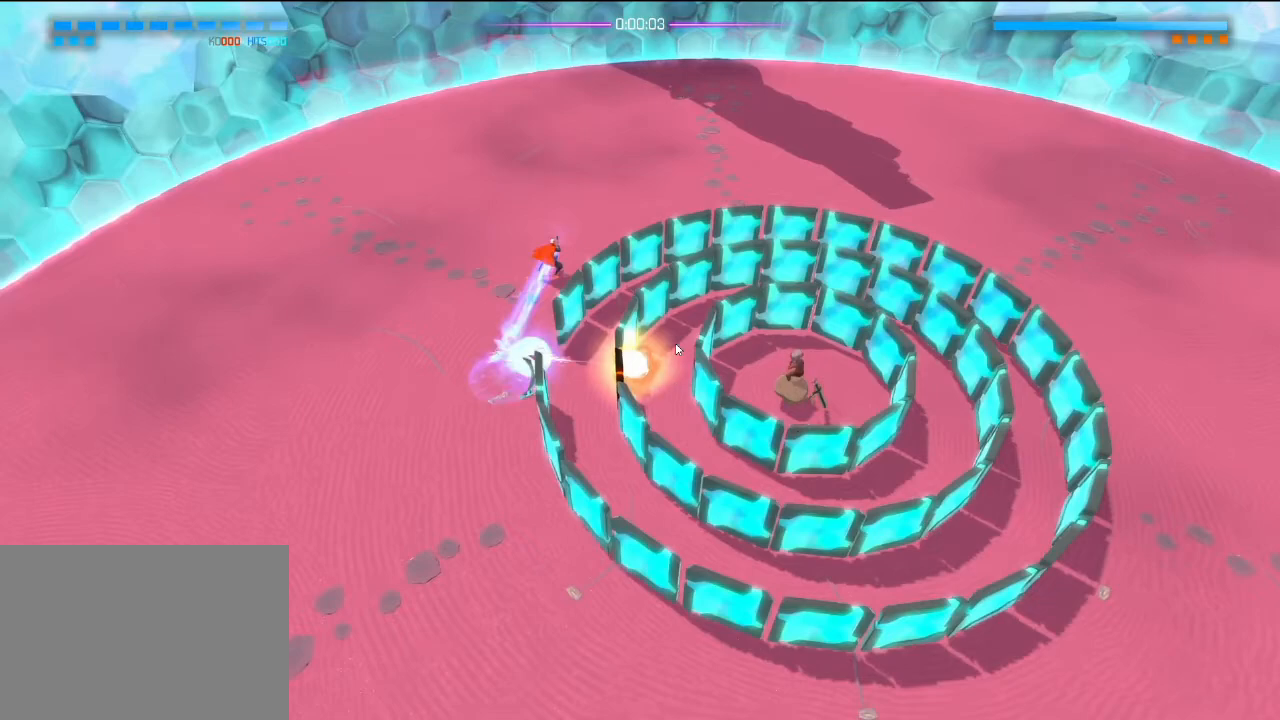
{"buttons": ["R2"], "left_stick": "up", "right_stick": "center", "events": []}